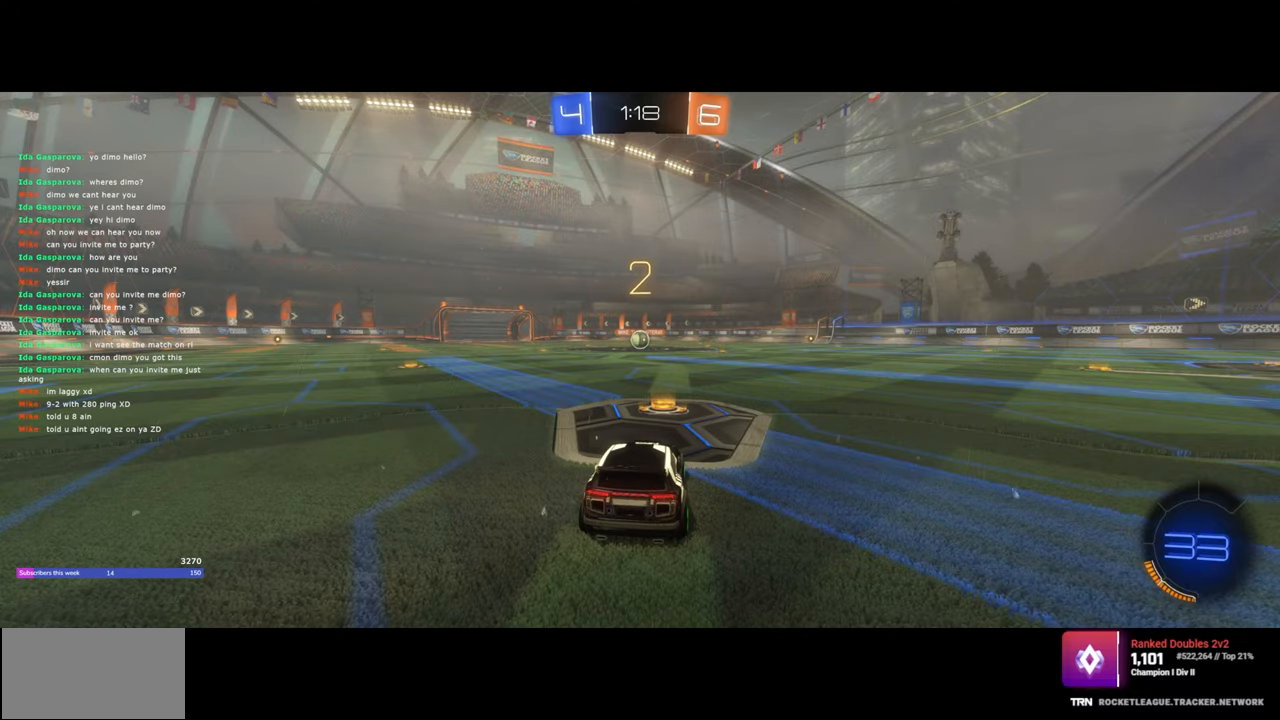
Gameplay with keyboard and mouse; each line is a JSON object with the keys and mouse buttons held at the frame after it. "events" lists presses ("down") and releases ("up") of "a", "ctrl", "d", "e", "q", "s", "shift", "space", "w", "mouse_left", "mouse_wheel", "mouse_right", "mouse_mb4" and "mouse_mb5" between this image and that frame as [ms after this image, input, new state], when the widget could be followed in between. "mouse_left", "mouse_wheel", "mouse_right", "mouse_mb4", "mouse_mb5" = the "left", "wheel", "right", "mb4", "mb5" buttons of the "mouse" list. No other keys are recorded. "wheel" means that the mouse wheel is clicked or scrolled. Mouse movement is not recorded.
{"keys": ["w"], "mouse": ["left"], "events": [[283, "w", "down"], [483, "mouse_left", "down"]]}
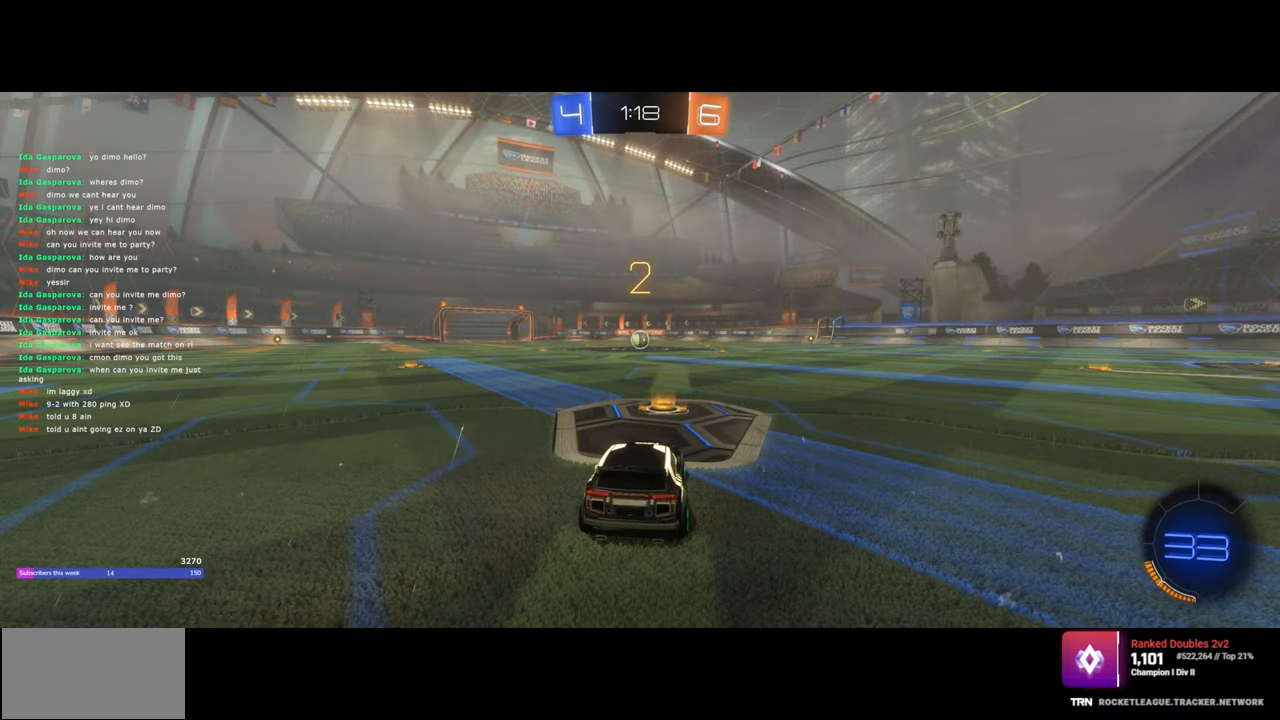
{"keys": ["w"], "mouse": ["left"], "events": []}
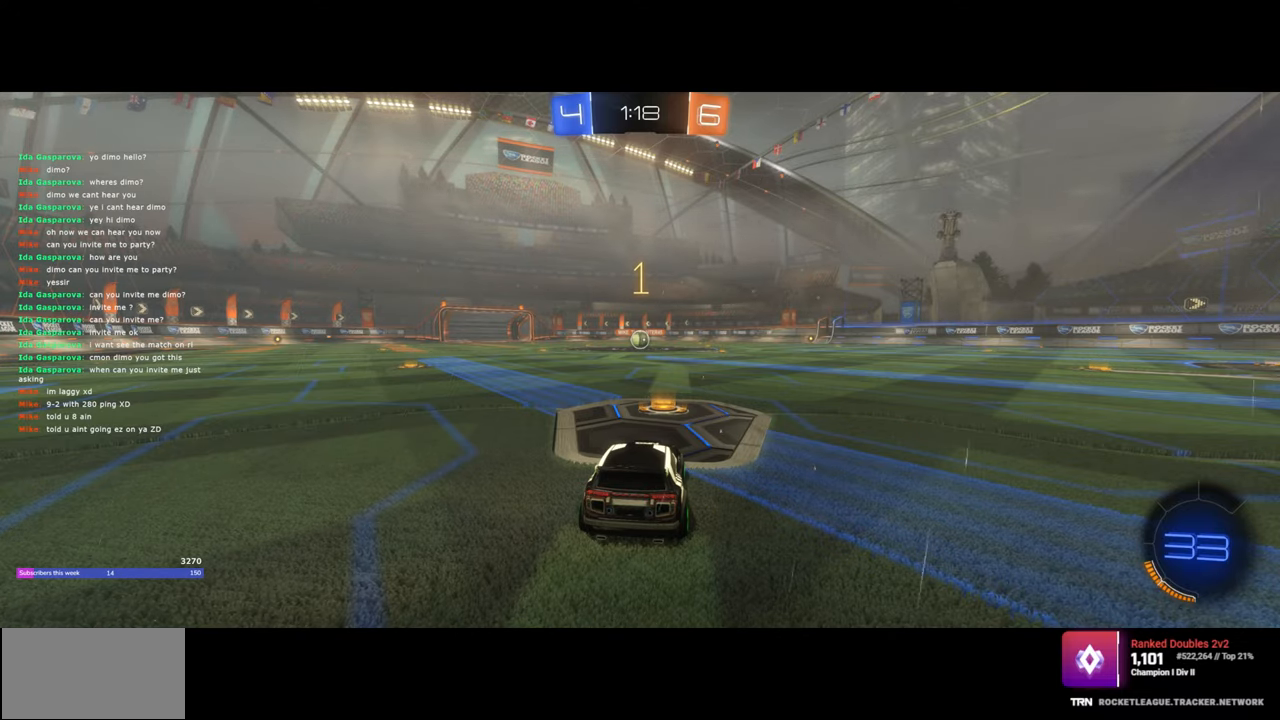
{"keys": ["w"], "mouse": ["left"], "events": []}
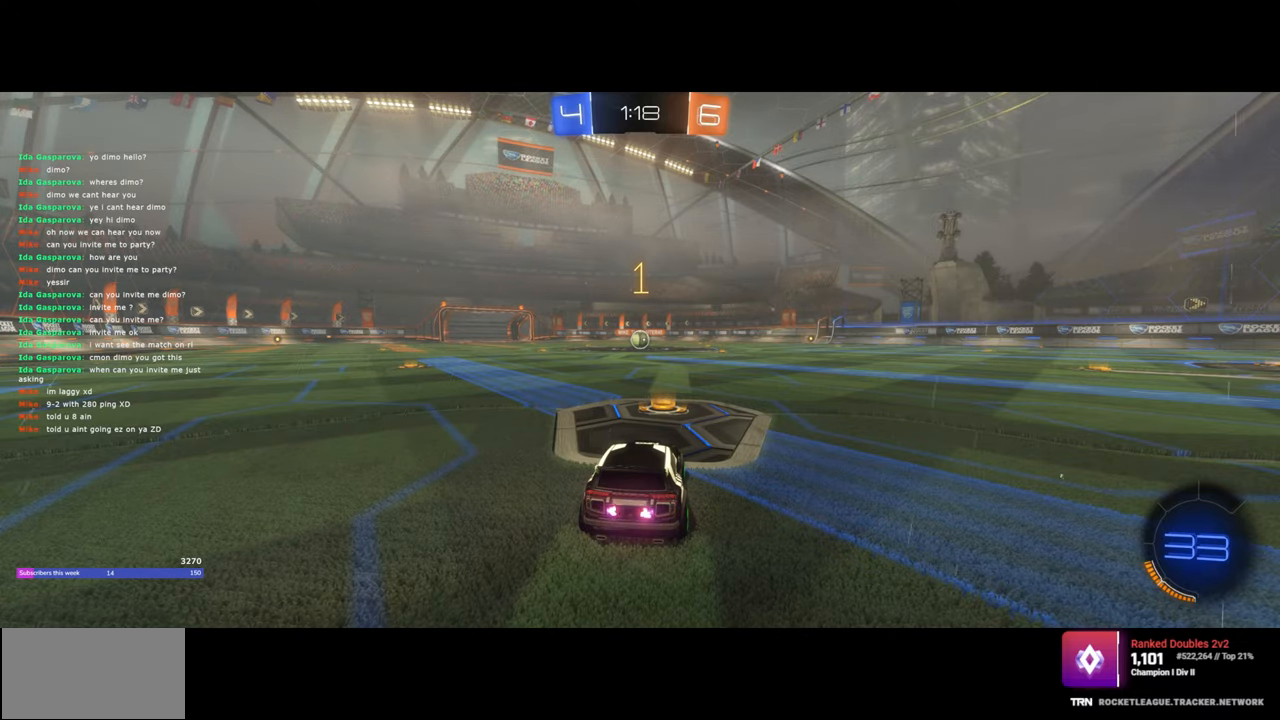
{"keys": ["w"], "mouse": ["left"], "events": []}
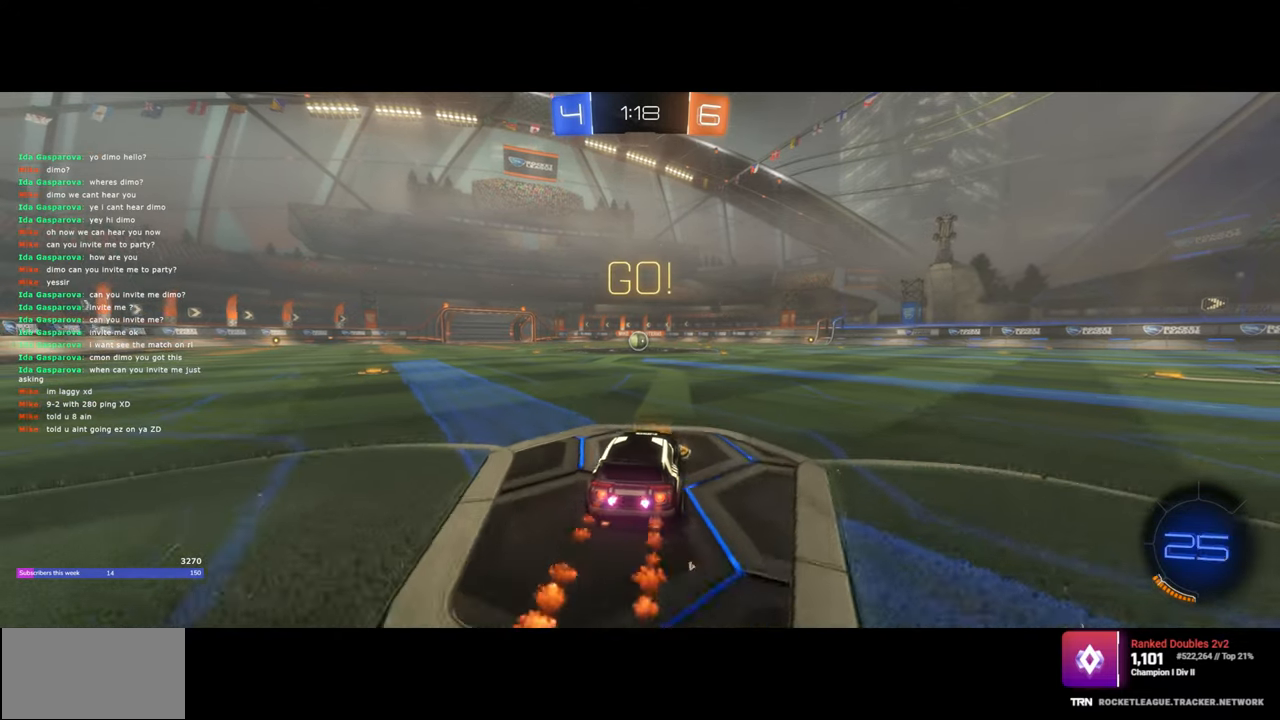
{"keys": ["w"], "mouse": ["left"], "events": [[267, "a", "down"], [317, "a", "up"]]}